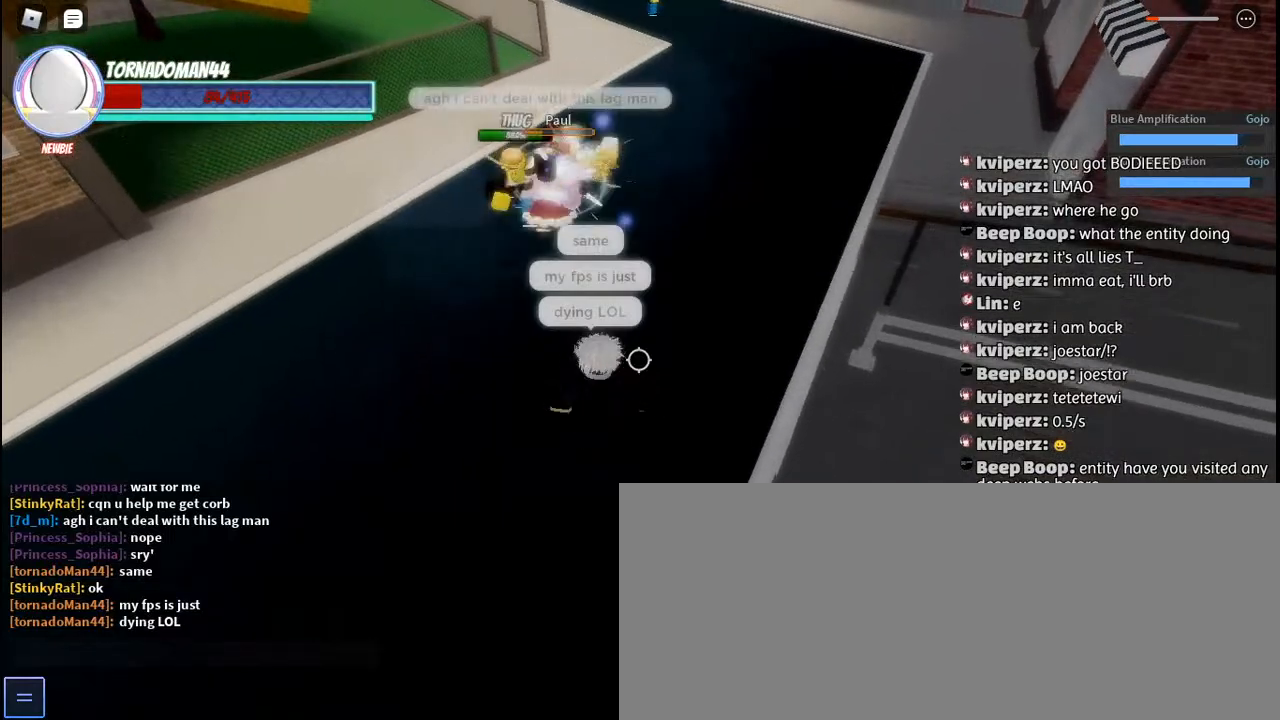
Gameplay with keyboard and mouse; each line is a JSON object with the keys and mouse buttons held at the frame after it. "events" lists presses ("down") and releases ("up") of "a", "c", "ctrl", "d", "e", "f", "g", "h", "j", "q", "r", "s", "shift", "space", "t", "tab", "u", "w", "y", "mouse_left", "mouse_wheel", "mouse_right", "mouse_mb4" and "mouse_mb5" between this image and that frame as [ms after this image, input, new state], when the widget could be followed in between. "mouse_left", "mouse_wheel", "mouse_right", "mouse_mb4", "mouse_mb5" = the "left", "wheel", "right", "mb4", "mb5" buttons of the "mouse" list. No other keys are recorded. Fast repeated clicks can show as one long hold. "wheel" means that the mouse wheel is clicked or scrolled. Mouse movement is not recorded. Not read: other_keys.
{"keys": [], "mouse": [], "events": [[117, "w", "down"], [350, "w", "up"]]}
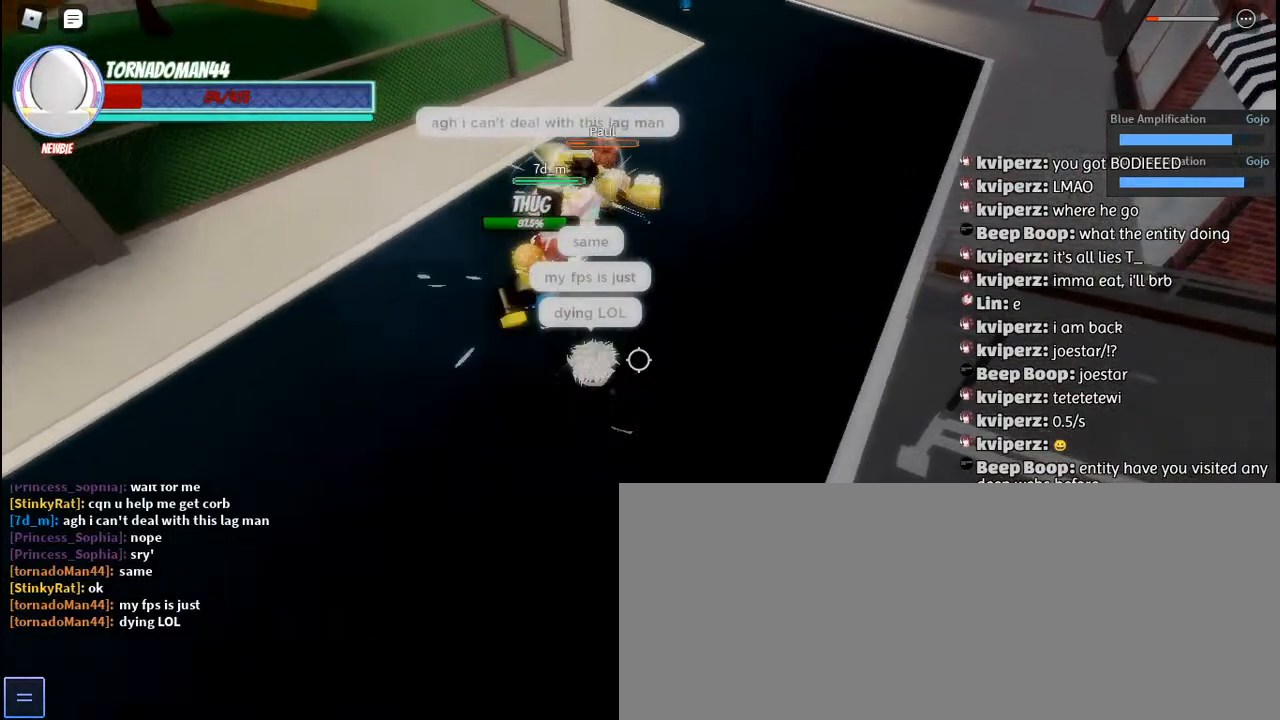
{"keys": ["d"], "mouse": [], "events": [[33, "f", "down"], [117, "f", "up"], [217, "d", "down"], [333, "w", "down"], [483, "w", "up"]]}
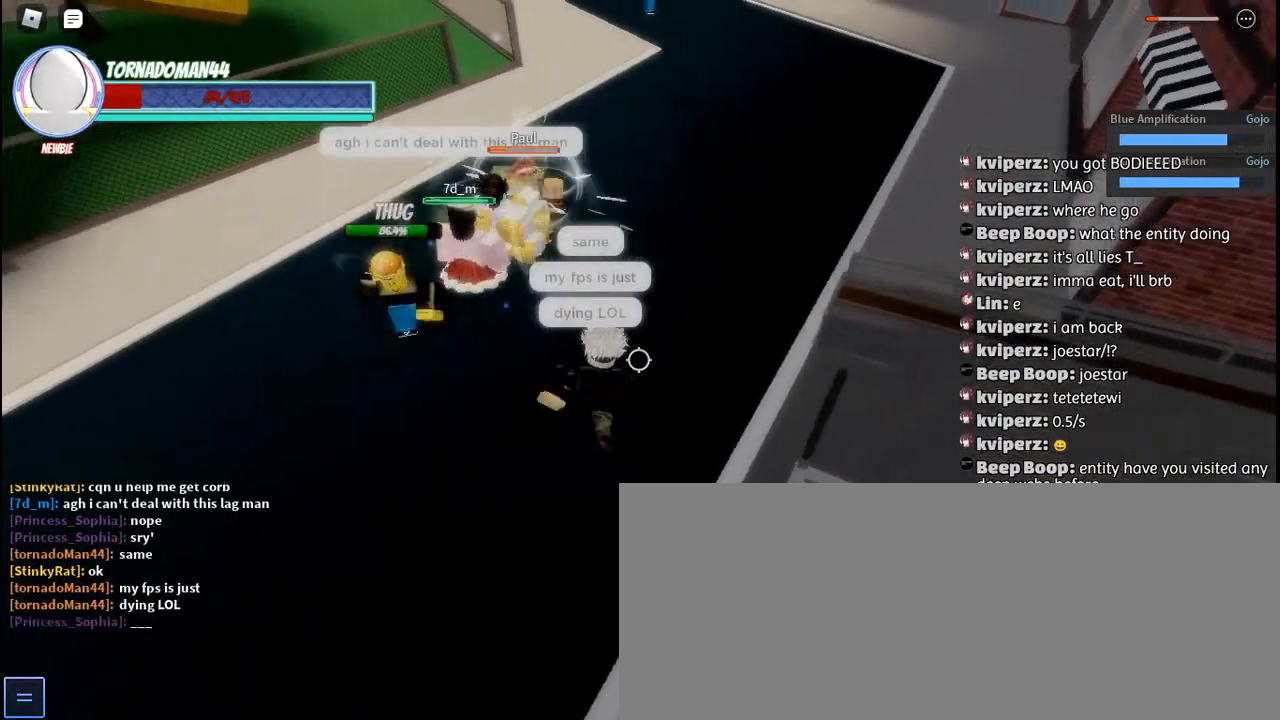
{"keys": ["f", "w"], "mouse": [], "events": [[167, "w", "down"], [367, "d", "up"], [450, "f", "down"]]}
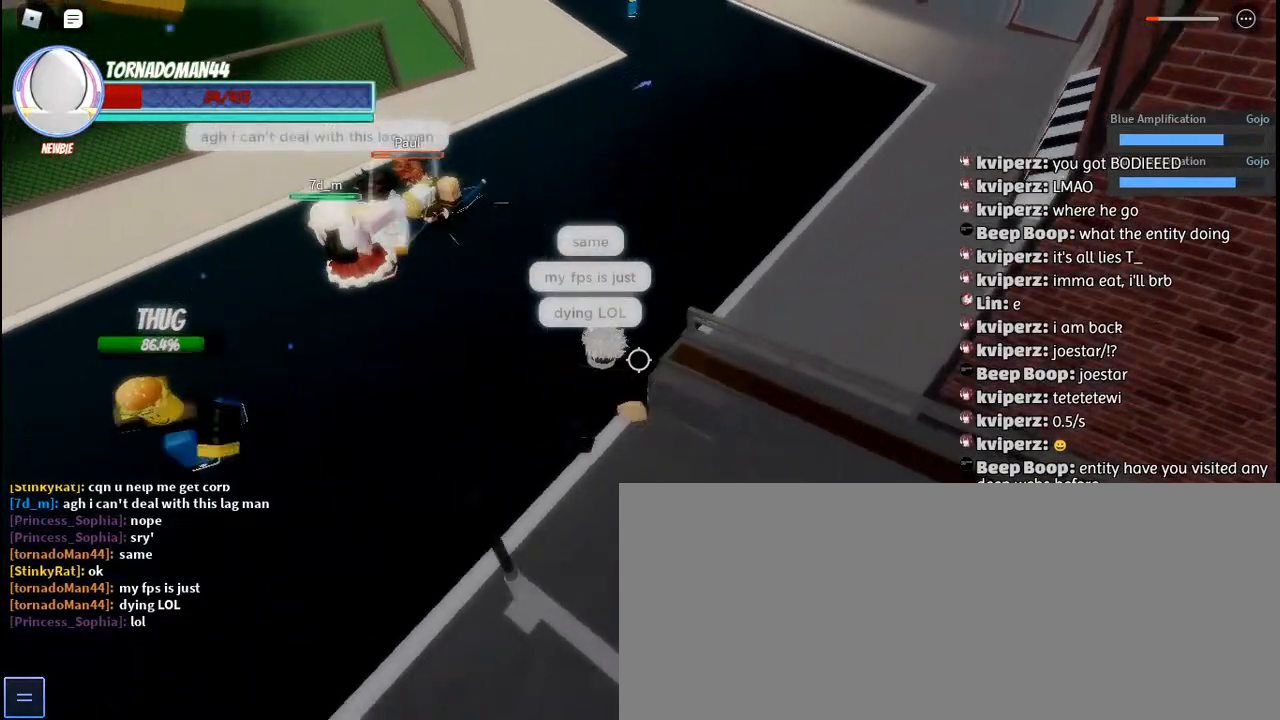
{"keys": ["d"], "mouse": [], "events": [[50, "f", "up"], [200, "d", "down"], [317, "d", "up"], [433, "d", "down"], [500, "w", "up"]]}
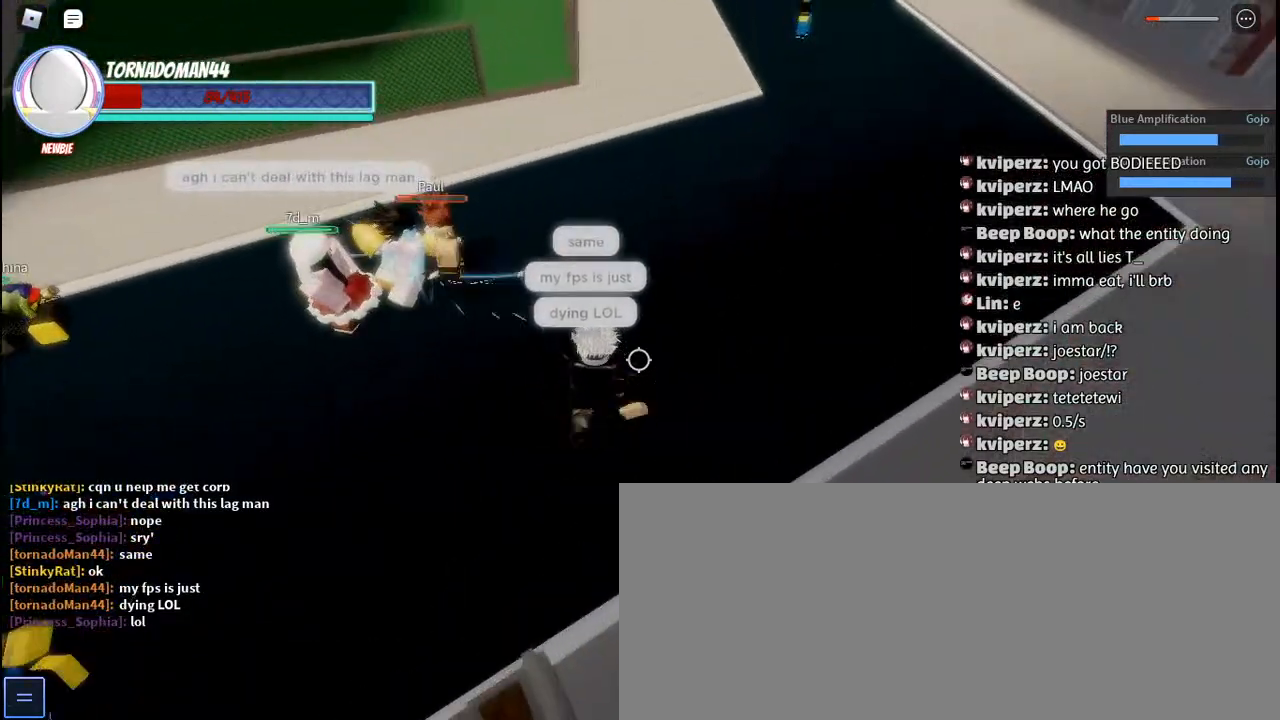
{"keys": [], "mouse": [], "events": [[100, "d", "up"], [133, "d", "down"], [233, "w", "down"], [417, "d", "up"], [417, "w", "up"]]}
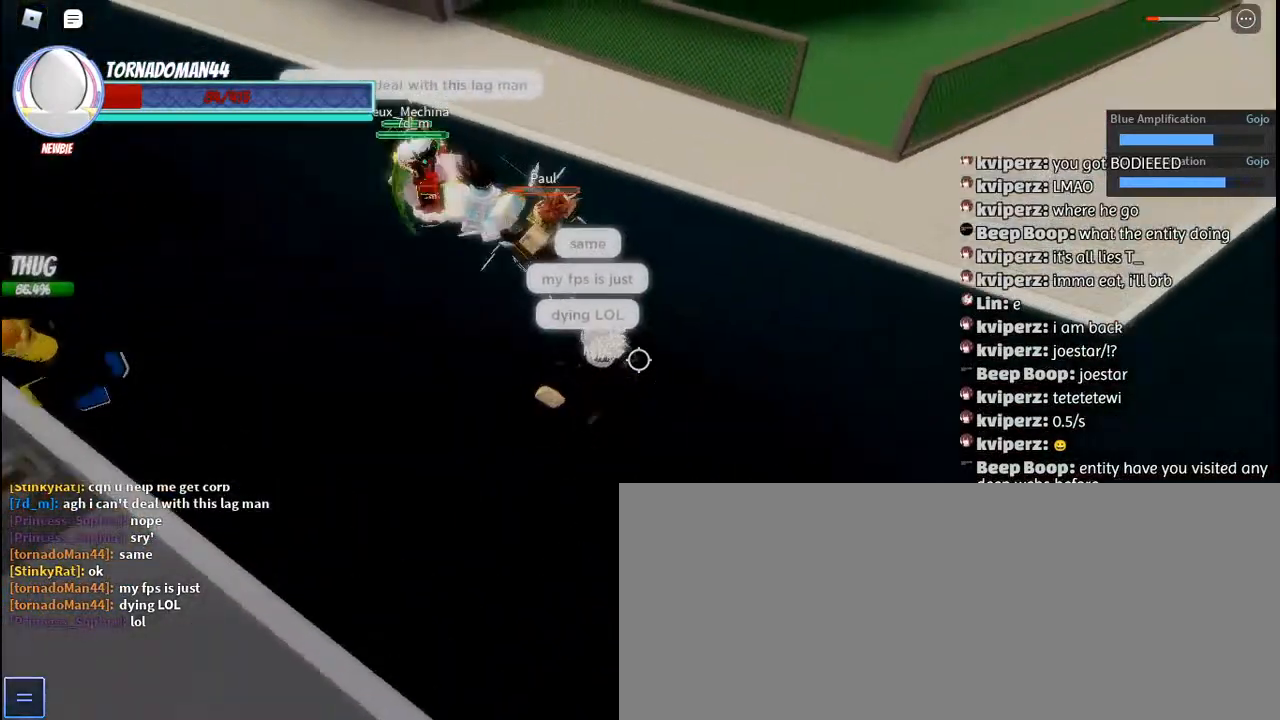
{"keys": [], "mouse": [], "events": [[183, "d", "down"], [250, "s", "down"], [367, "d", "up"], [417, "s", "up"]]}
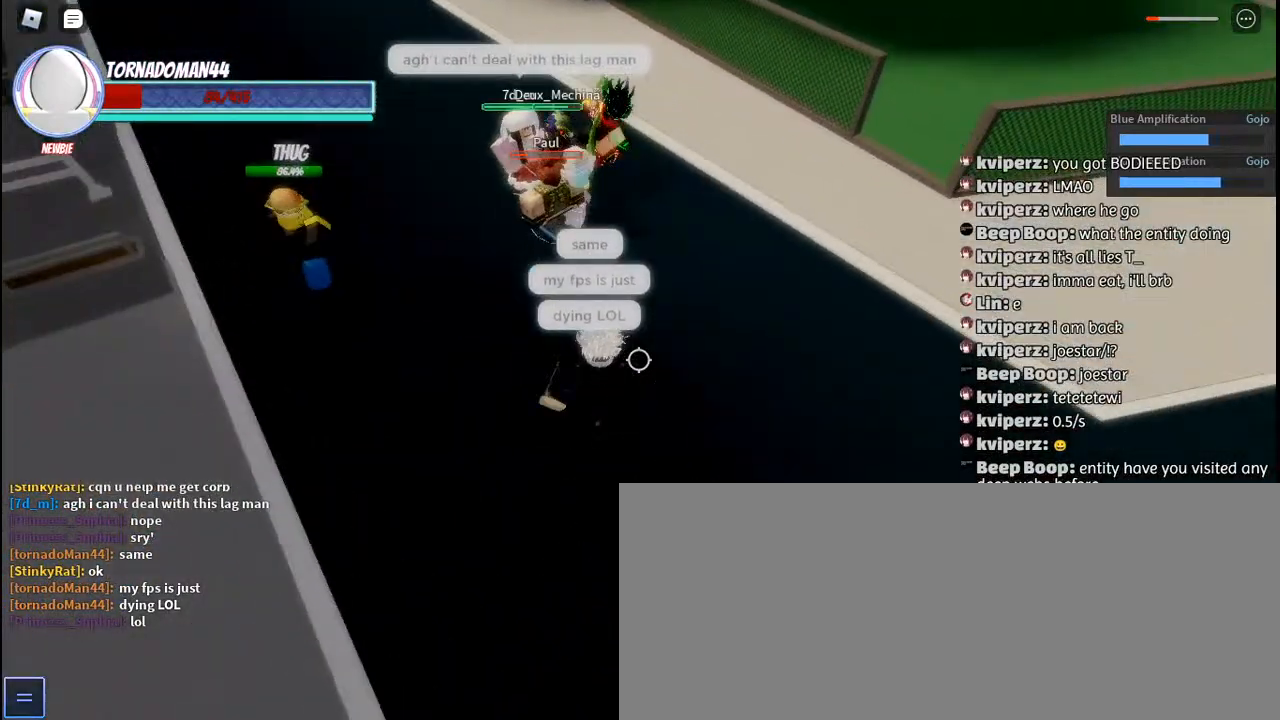
{"keys": ["a", "w"], "mouse": [], "events": [[50, "w", "down"], [83, "g", "down"], [183, "g", "up"], [233, "w", "up"], [450, "a", "down"], [500, "w", "down"]]}
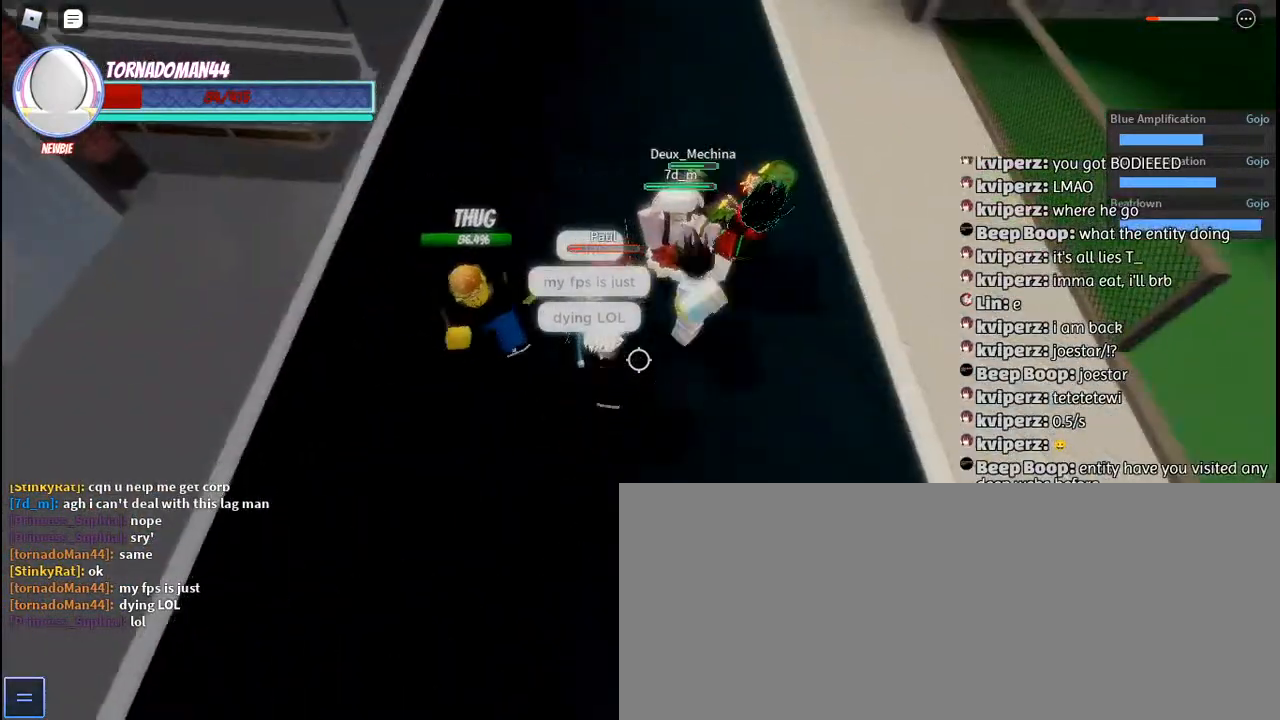
{"keys": ["s"], "mouse": [], "events": [[50, "a", "up"], [117, "w", "up"], [250, "s", "down"]]}
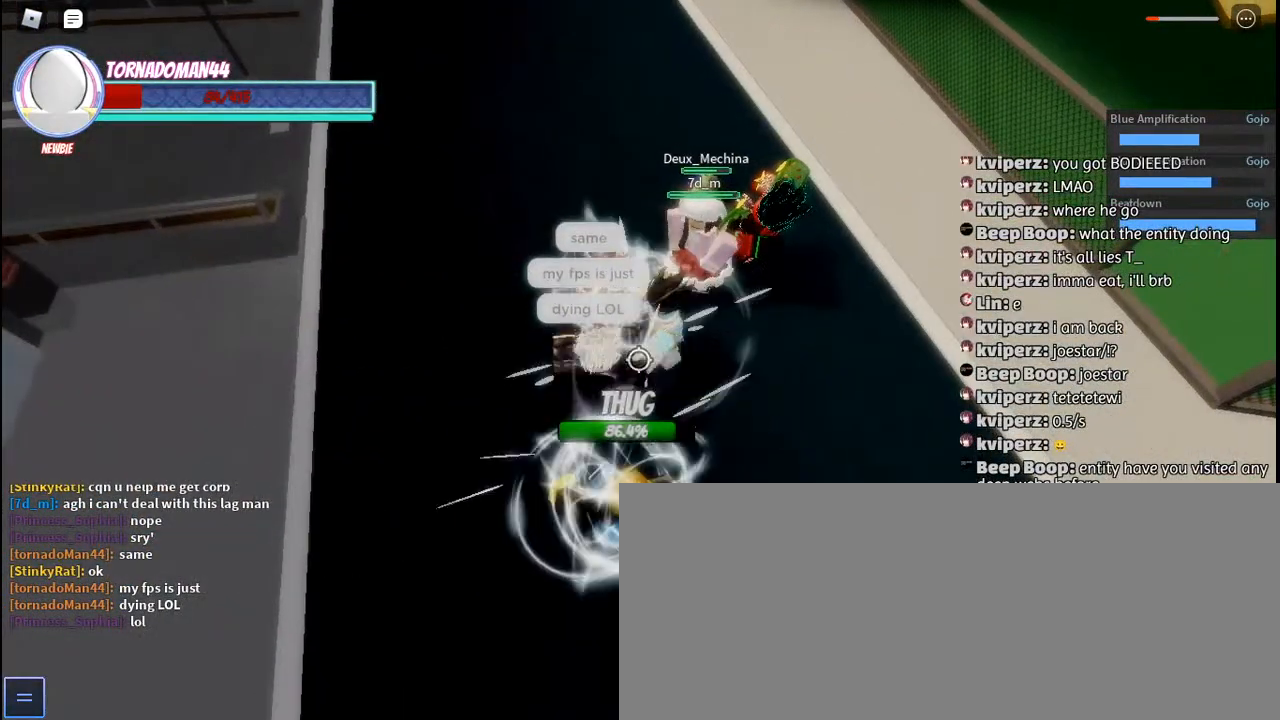
{"keys": ["s"], "mouse": [], "events": []}
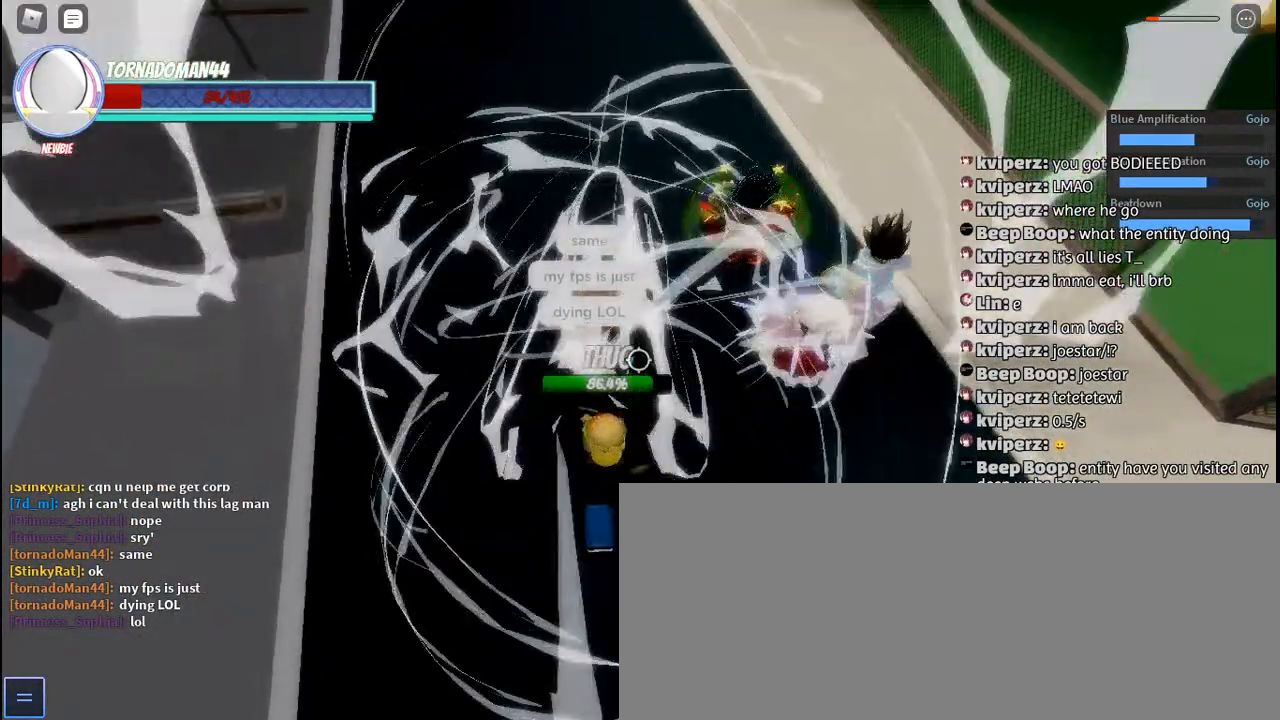
{"keys": ["s"], "mouse": [], "events": []}
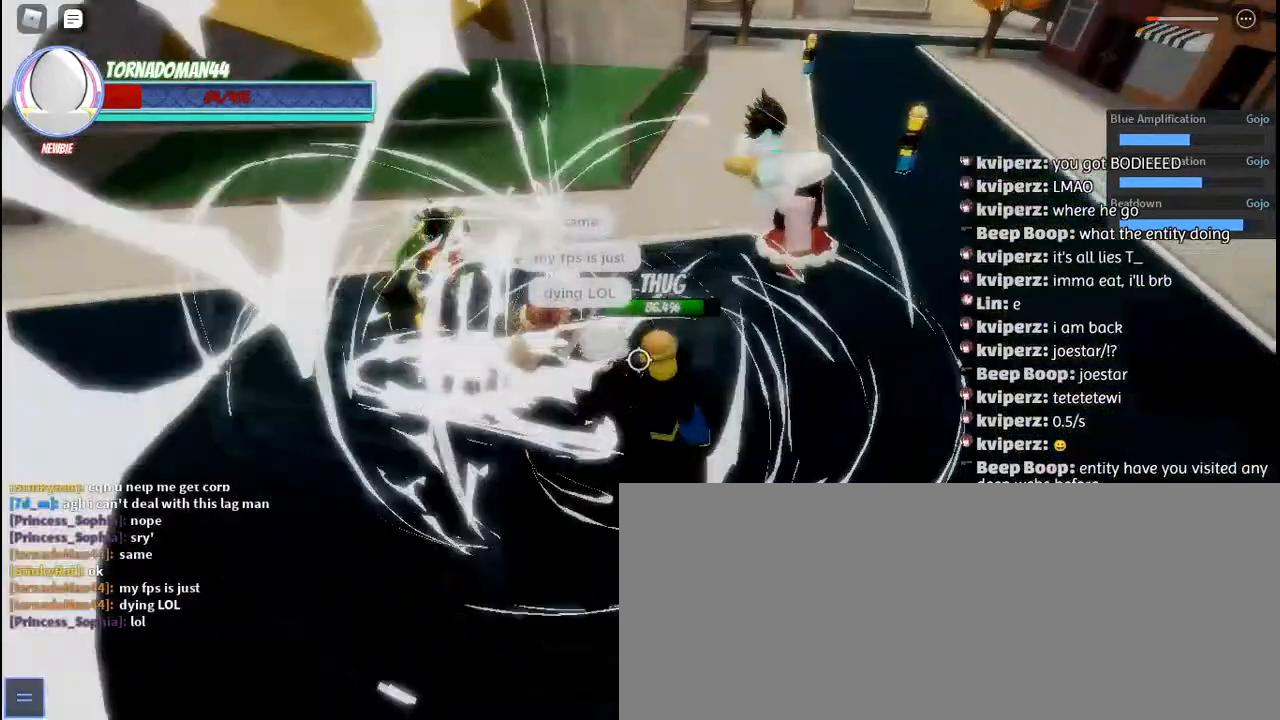
{"keys": ["s"], "mouse": [], "events": []}
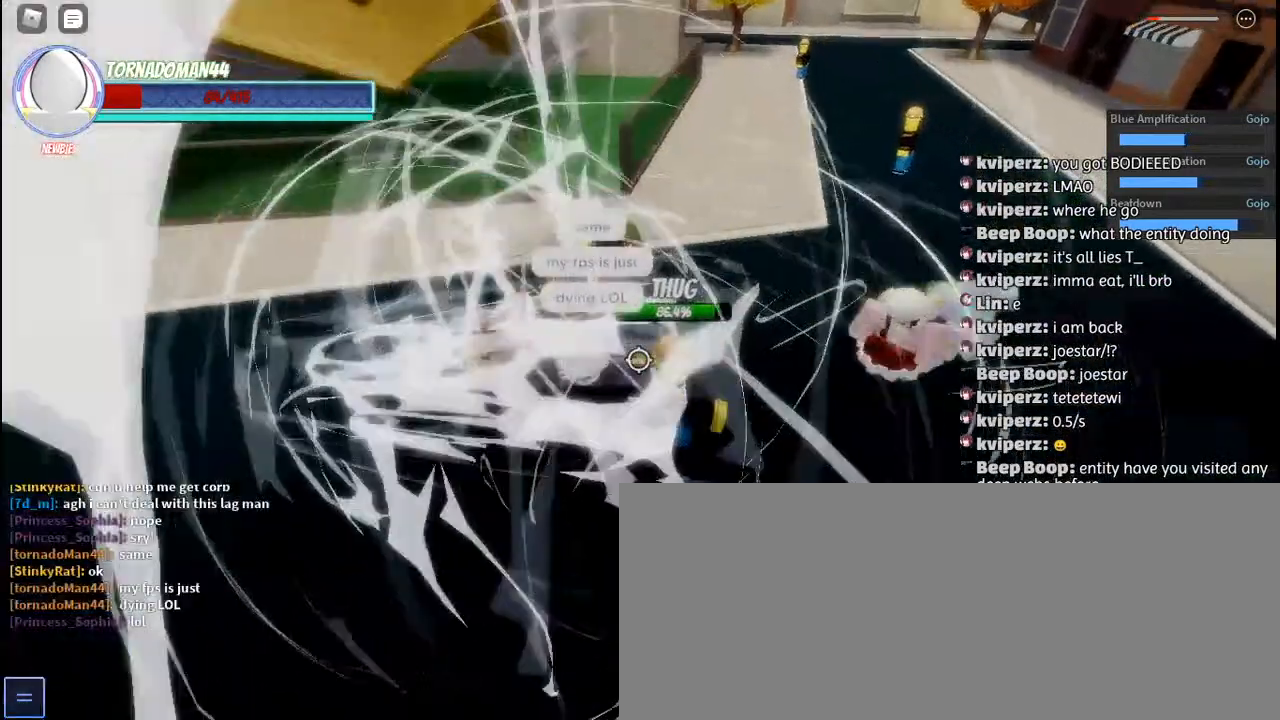
{"keys": ["s"], "mouse": [], "events": []}
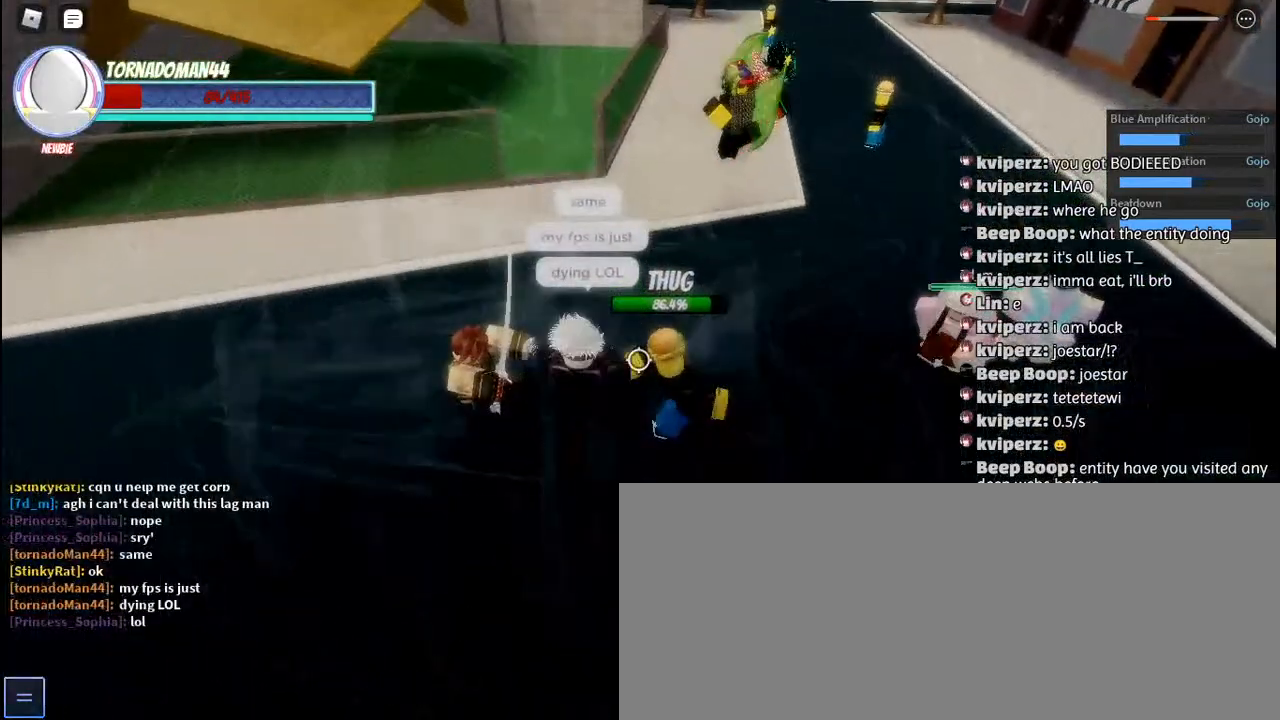
{"keys": ["s"], "mouse": [], "events": []}
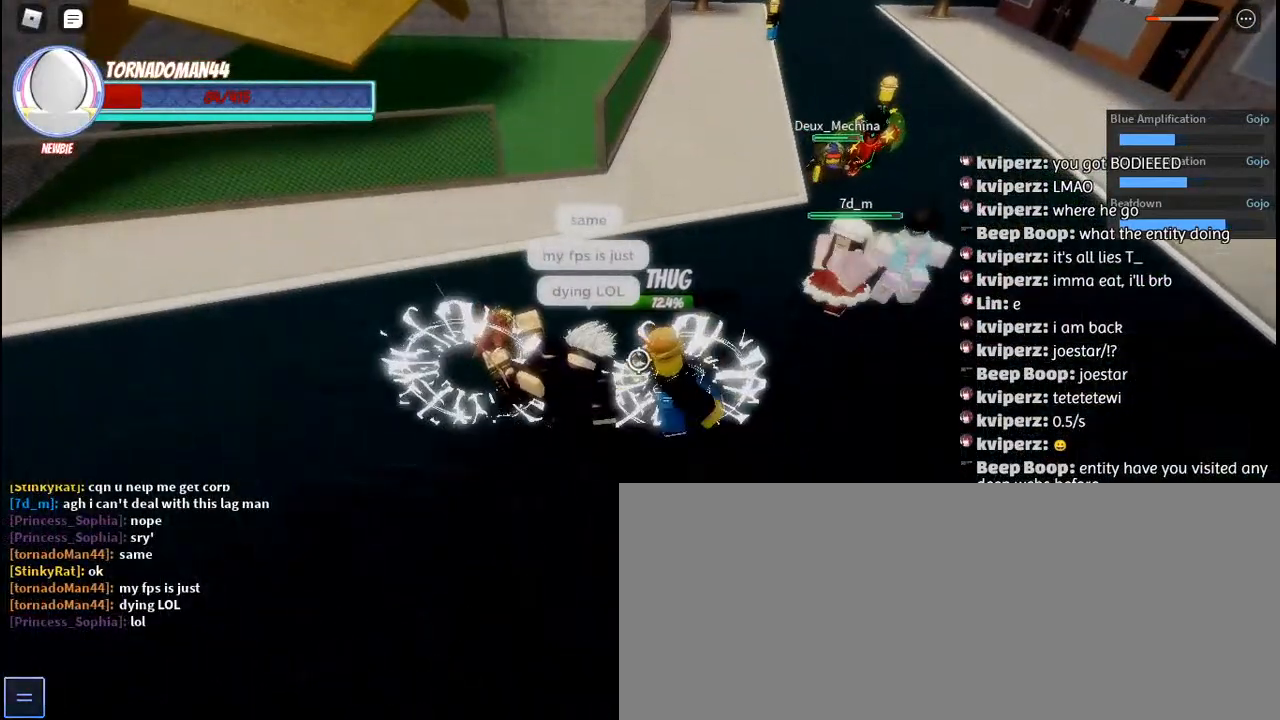
{"keys": ["a", "s"], "mouse": [], "events": [[50, "a", "down"]]}
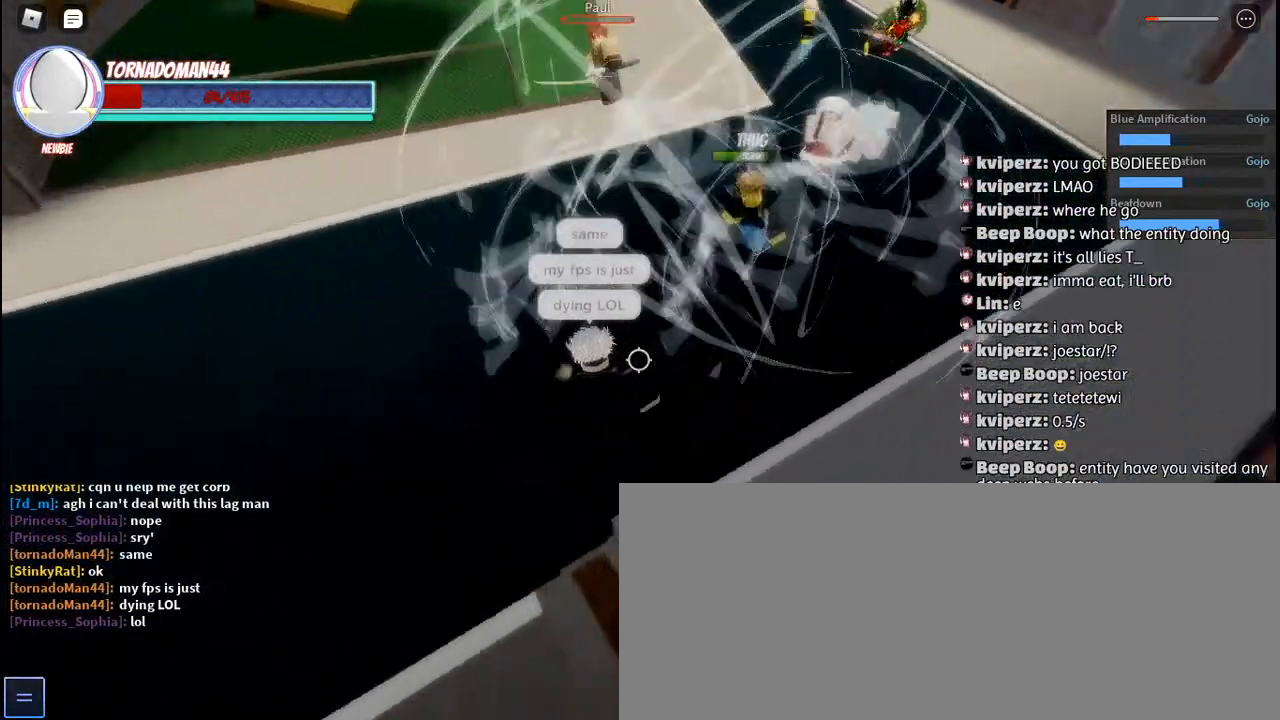
{"keys": ["a", "s"], "mouse": [], "events": [[133, "space", "down"], [167, "space", "up"], [333, "space", "down"], [367, "space", "up"]]}
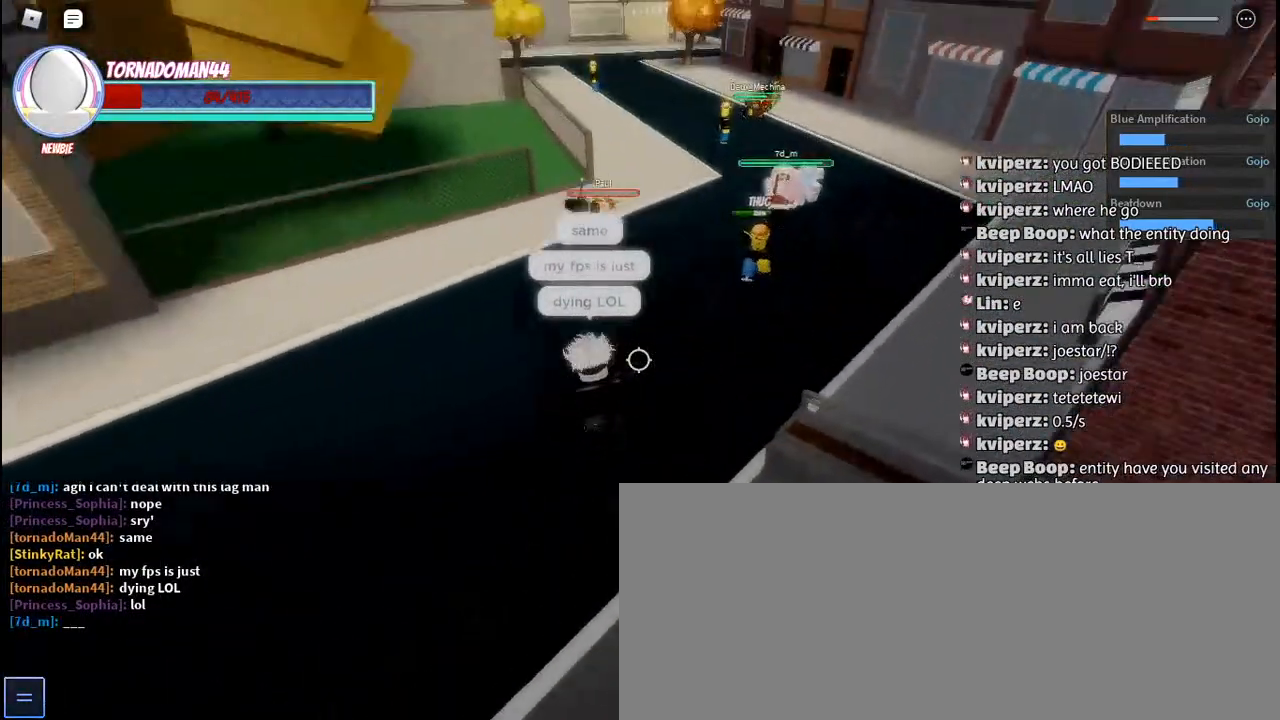
{"keys": ["a"], "mouse": [], "events": [[50, "space", "down"], [67, "space", "up"], [267, "s", "up"]]}
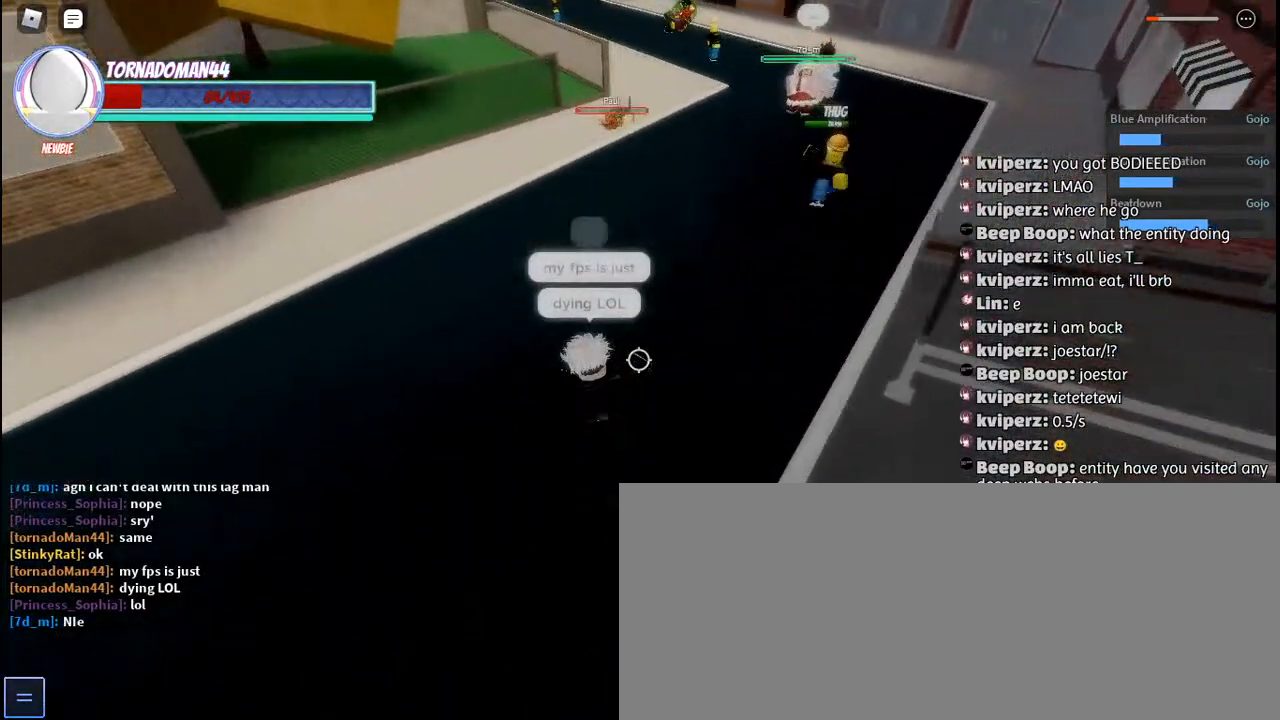
{"keys": ["a", "f", "w"], "mouse": [], "events": [[17, "y", "down"], [133, "y", "up"], [433, "w", "down"], [500, "f", "down"]]}
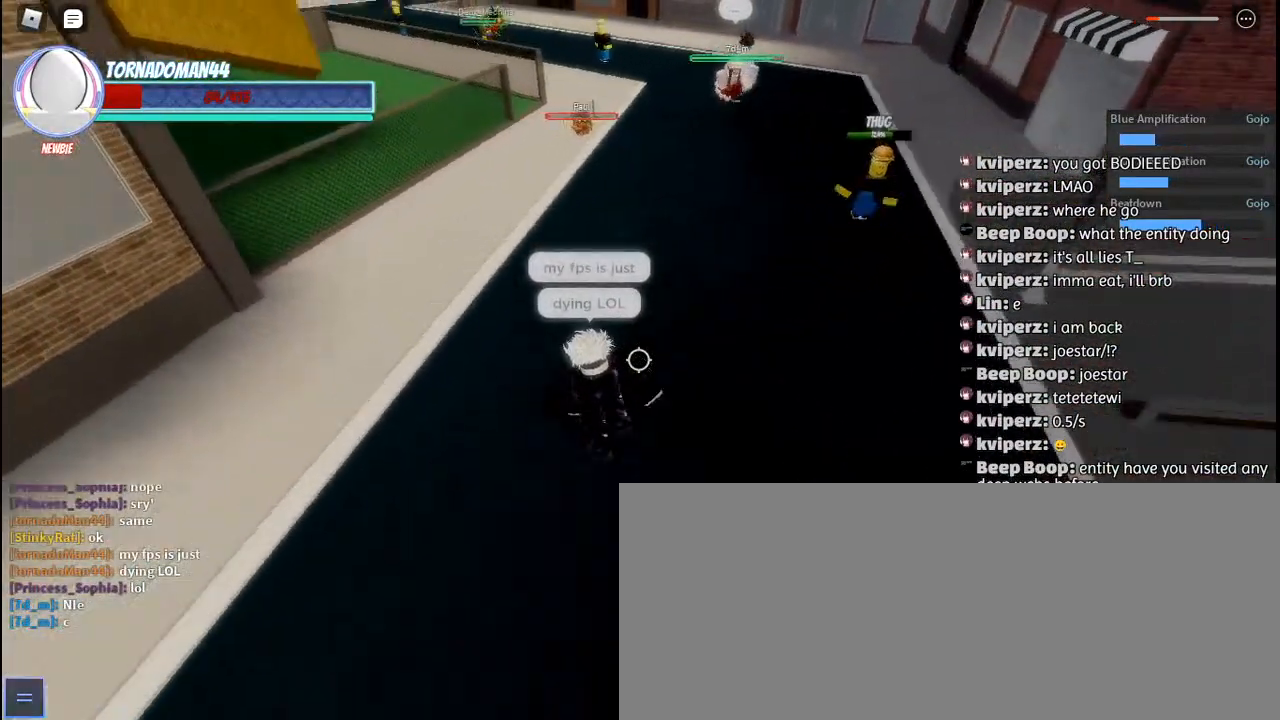
{"keys": ["t", "w"], "mouse": [], "events": [[50, "a", "up"], [83, "f", "up"], [283, "a", "down"], [483, "t", "down"], [500, "a", "up"]]}
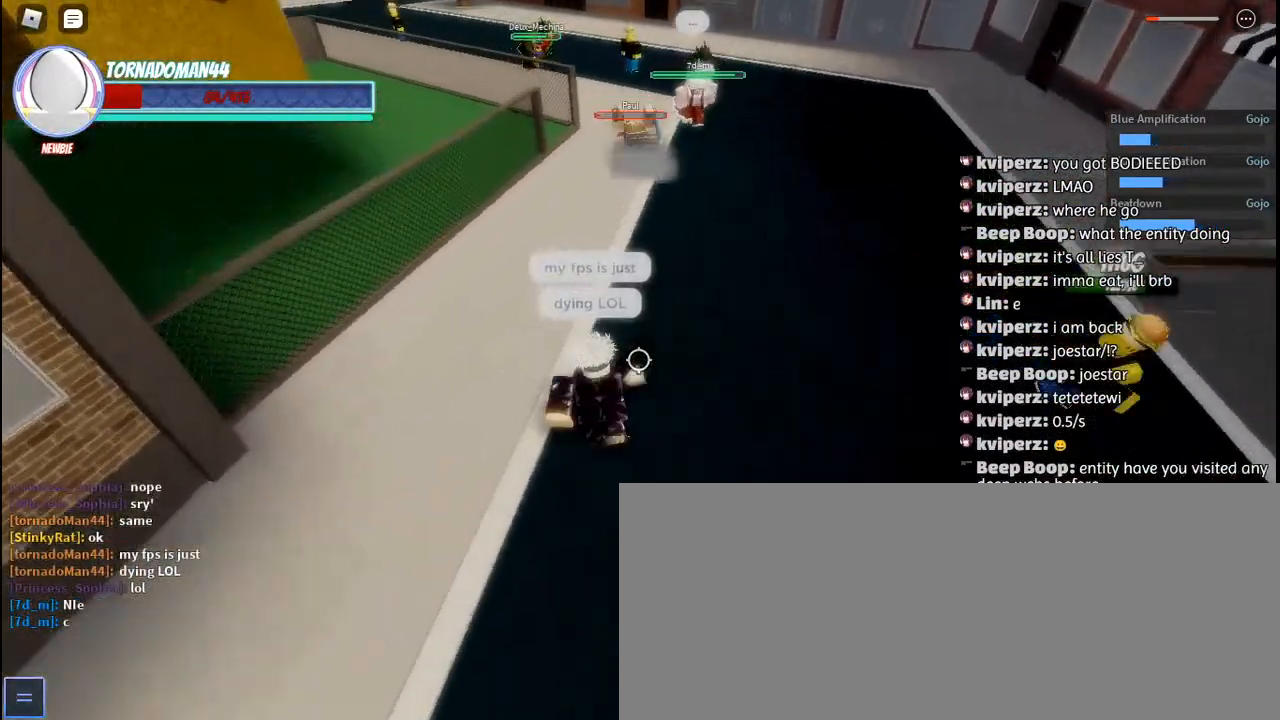
{"keys": ["t", "w"], "mouse": [], "events": [[67, "t", "up"], [167, "t", "down"], [217, "a", "down"], [233, "t", "up"], [283, "w", "up"], [317, "t", "down"], [317, "w", "down"], [400, "t", "up"], [417, "a", "up"], [483, "t", "down"]]}
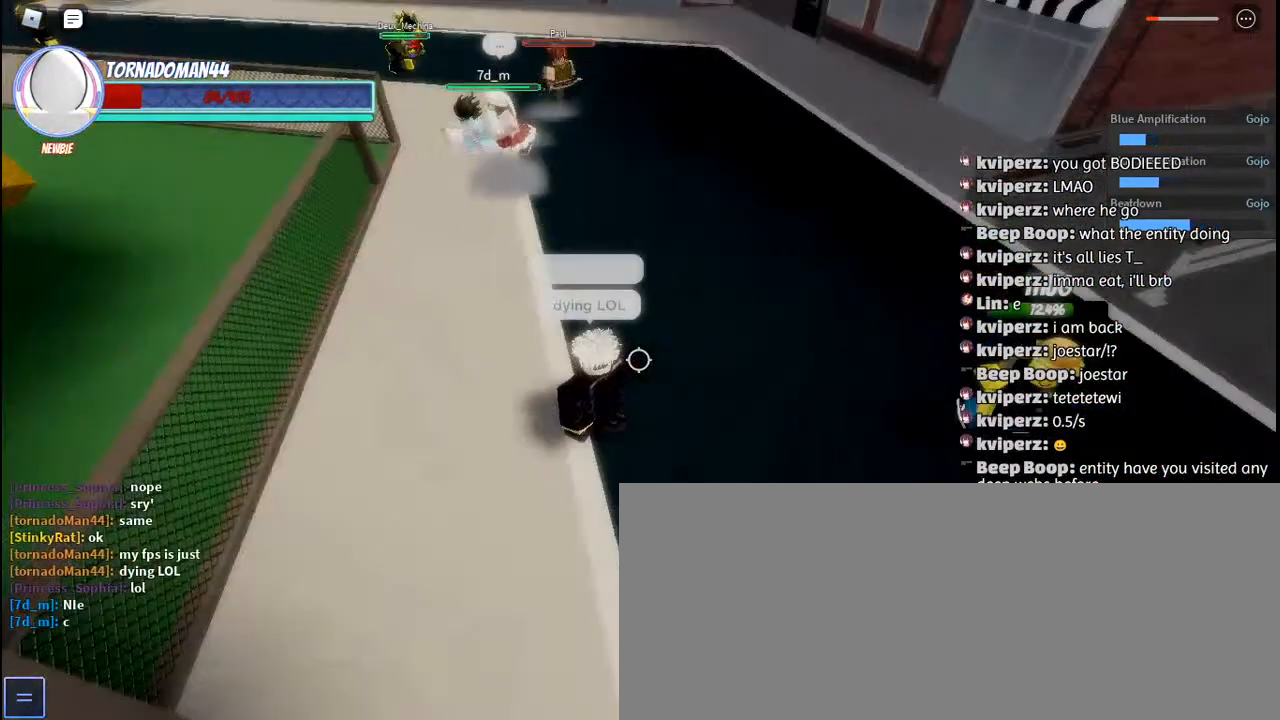
{"keys": ["t", "w"], "mouse": [], "events": [[67, "t", "up"], [150, "t", "down"], [217, "t", "up"], [300, "t", "down"], [383, "t", "up"], [483, "t", "down"]]}
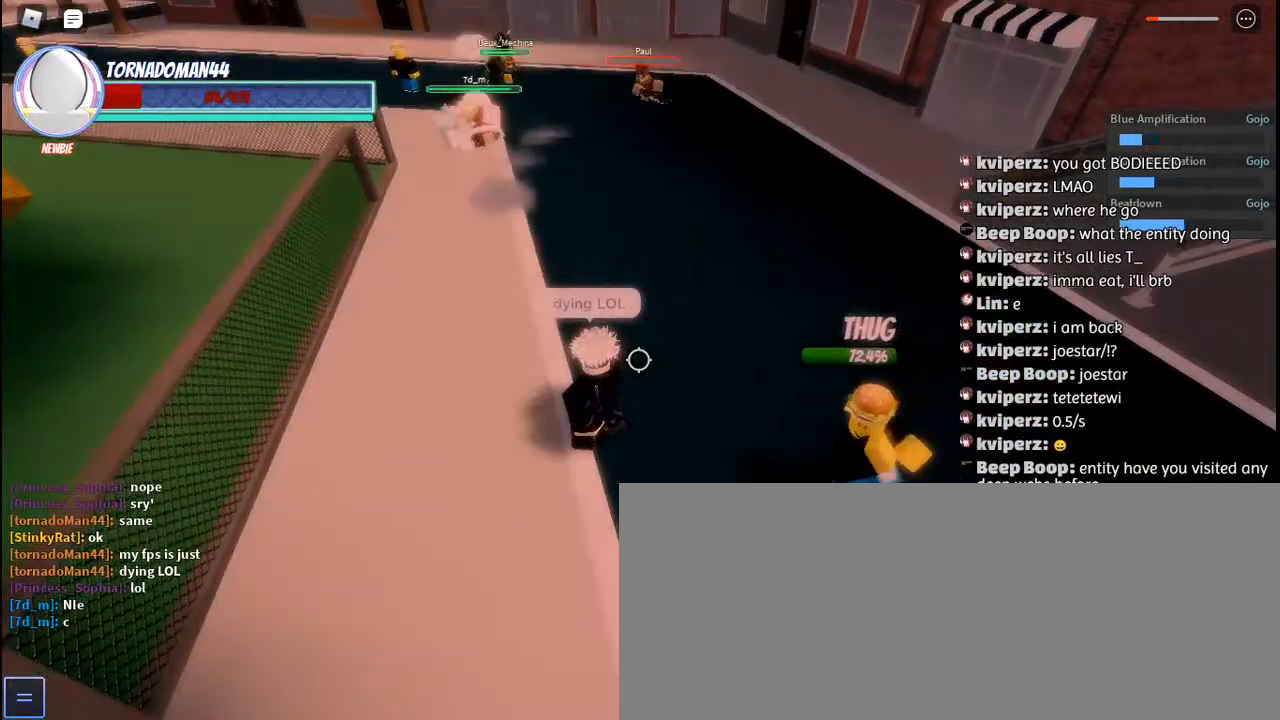
{"keys": ["d", "w"], "mouse": [], "events": [[67, "t", "up"], [167, "t", "down"], [283, "t", "up"], [500, "d", "down"]]}
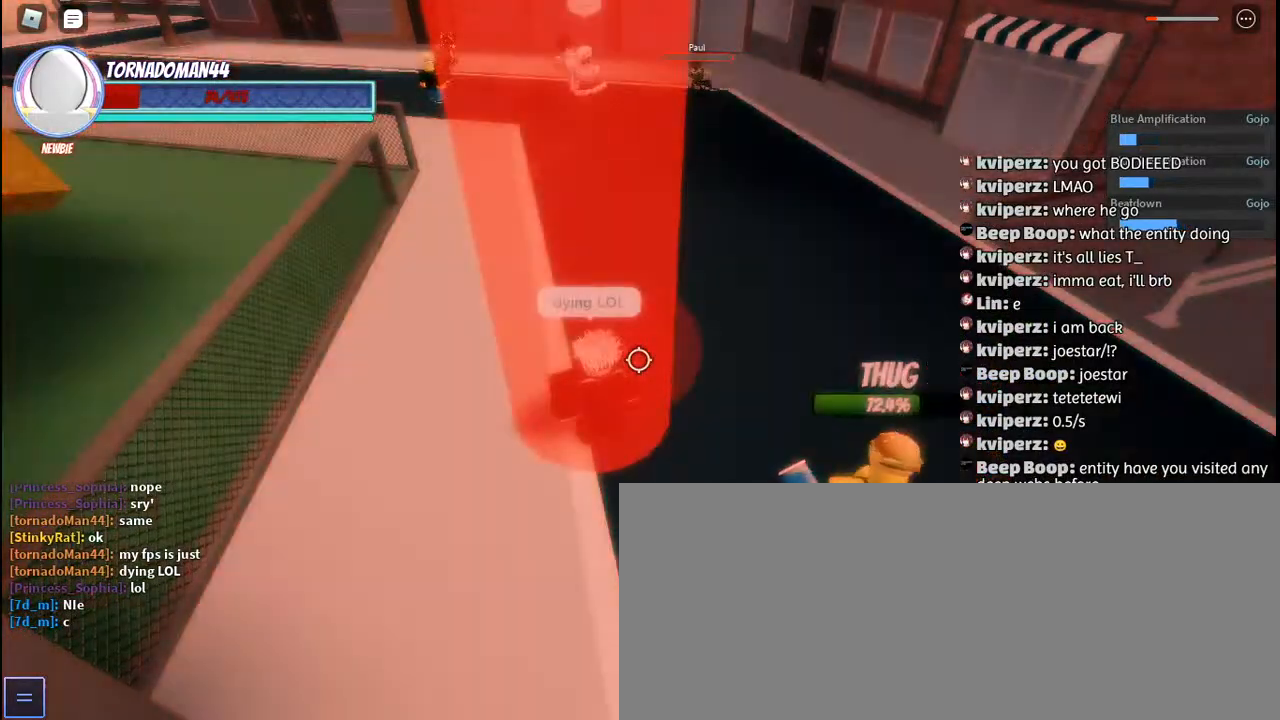
{"keys": ["d", "s"], "mouse": [], "events": [[100, "w", "up"], [283, "s", "down"]]}
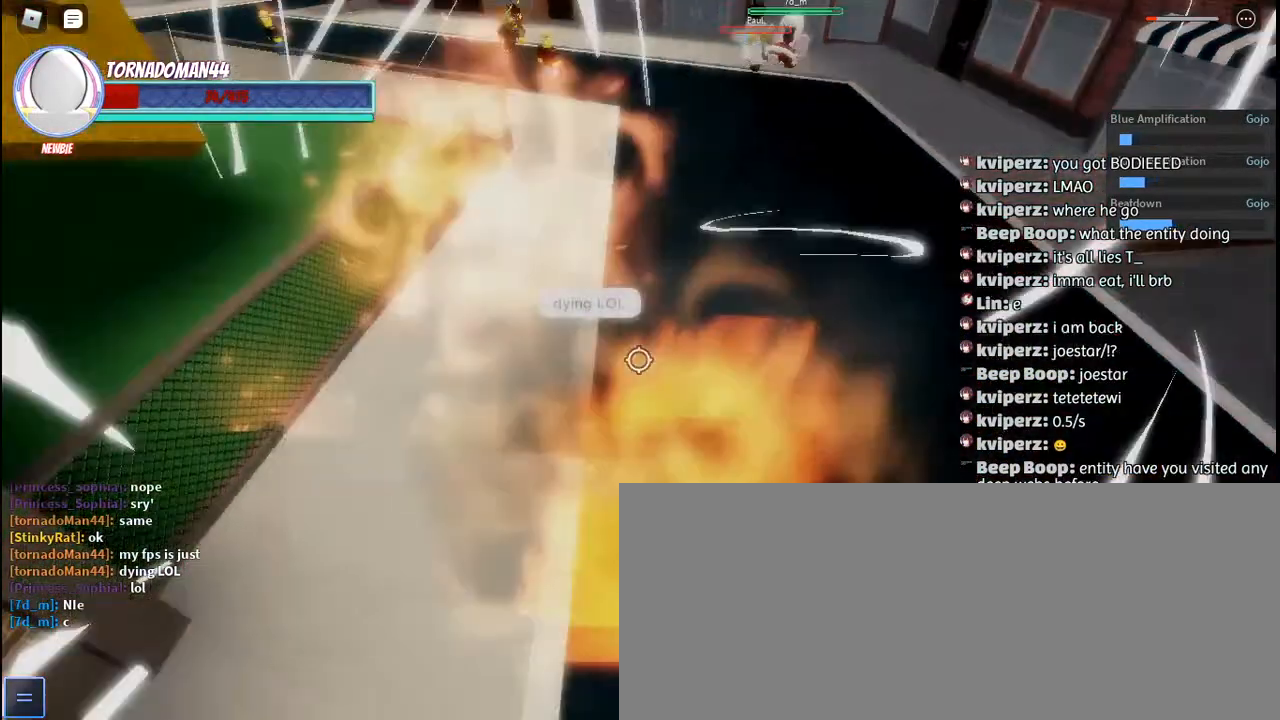
{"keys": ["s"], "mouse": [], "events": [[167, "d", "up"]]}